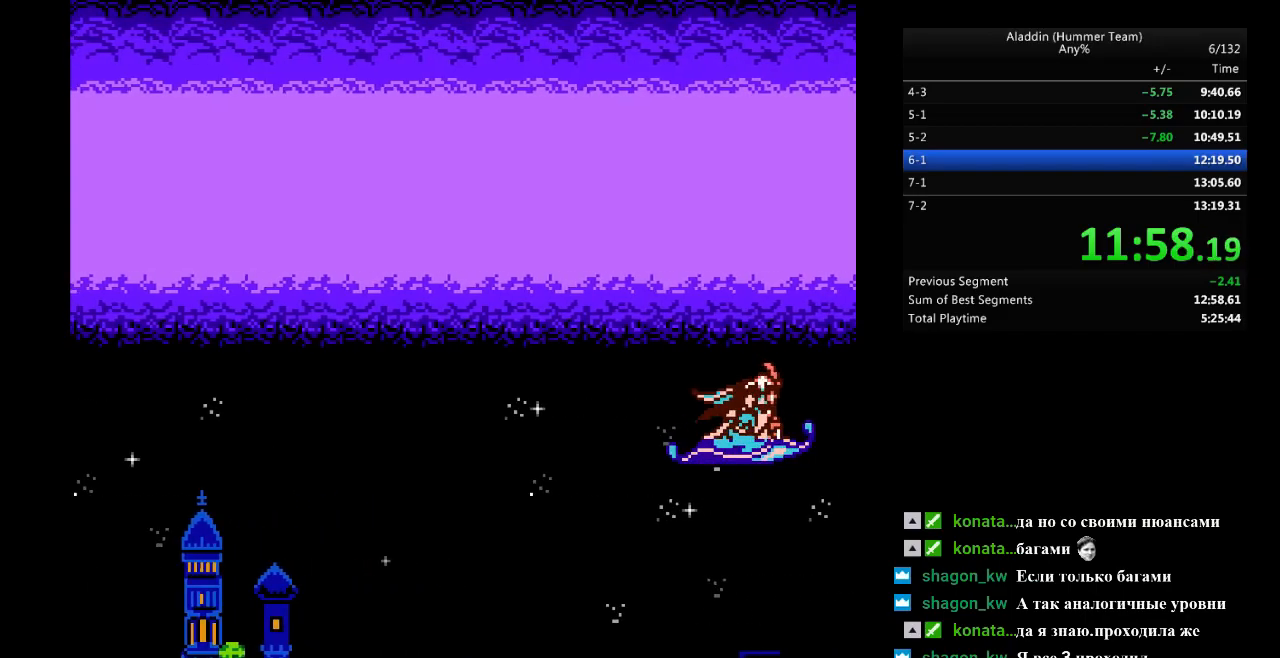
Gameplay with a controller (Nintendo layout); each line is a JSON object with the inputs held at the frame after it. "events" lists button and stick changes between this image and that frame as [ms after this image, input, new state], when the widget could be followed in between. Not read: L3 R3.
{"buttons": ["DPAD_RIGHT"], "events": [[450, "DPAD_RIGHT", "down"]]}
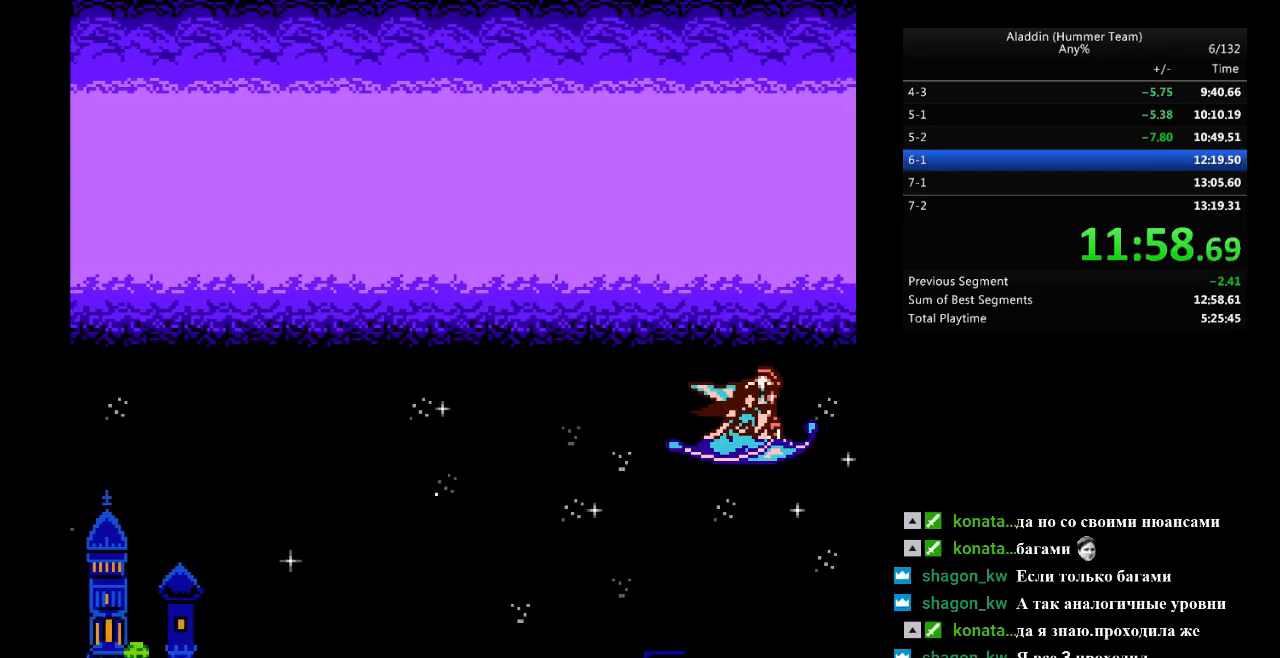
{"buttons": ["DPAD_RIGHT"], "events": []}
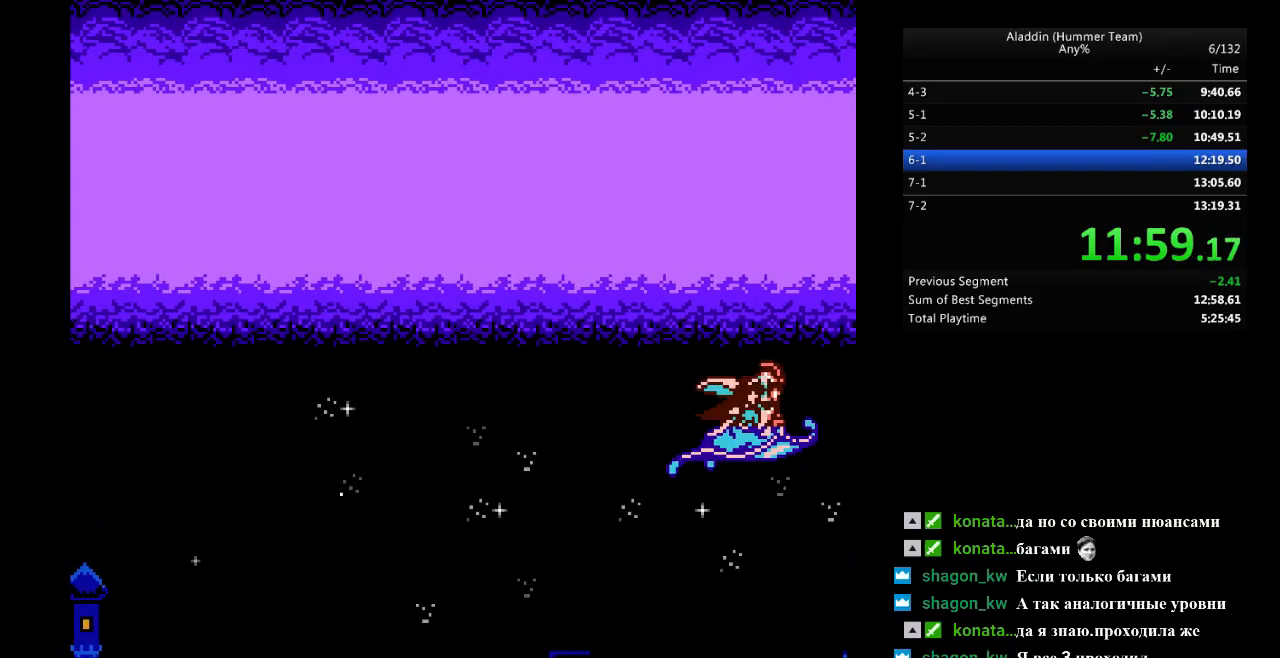
{"buttons": ["DPAD_RIGHT"], "events": []}
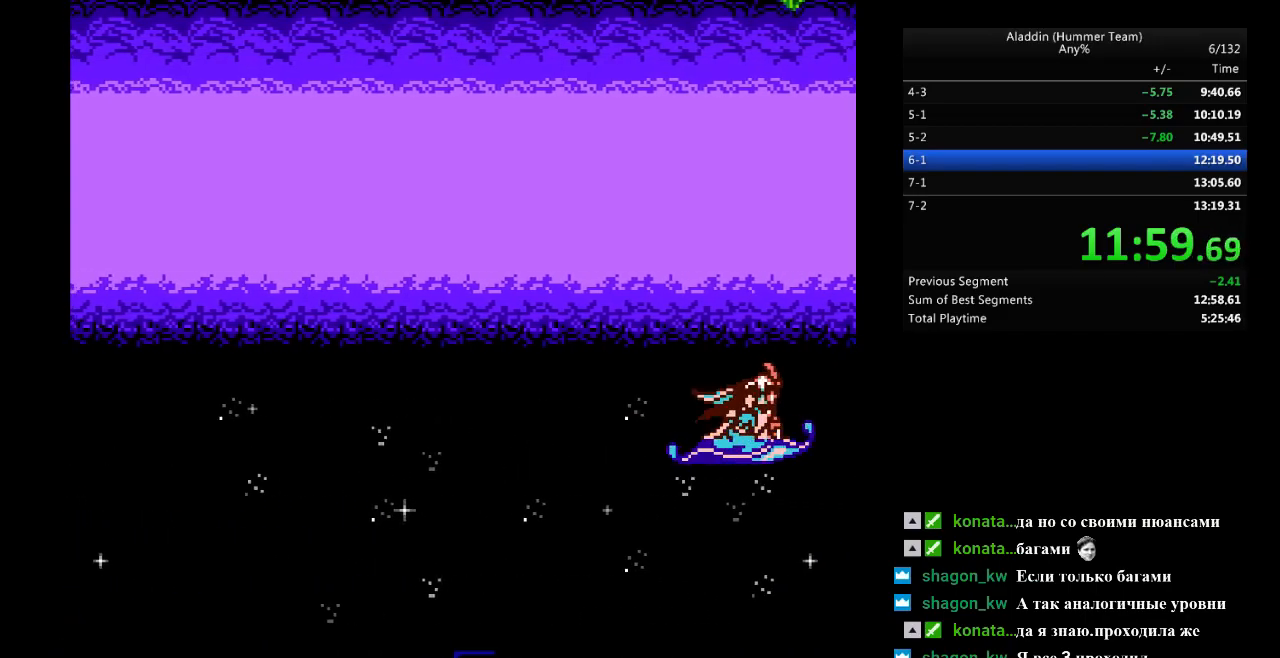
{"buttons": ["DPAD_RIGHT"], "events": []}
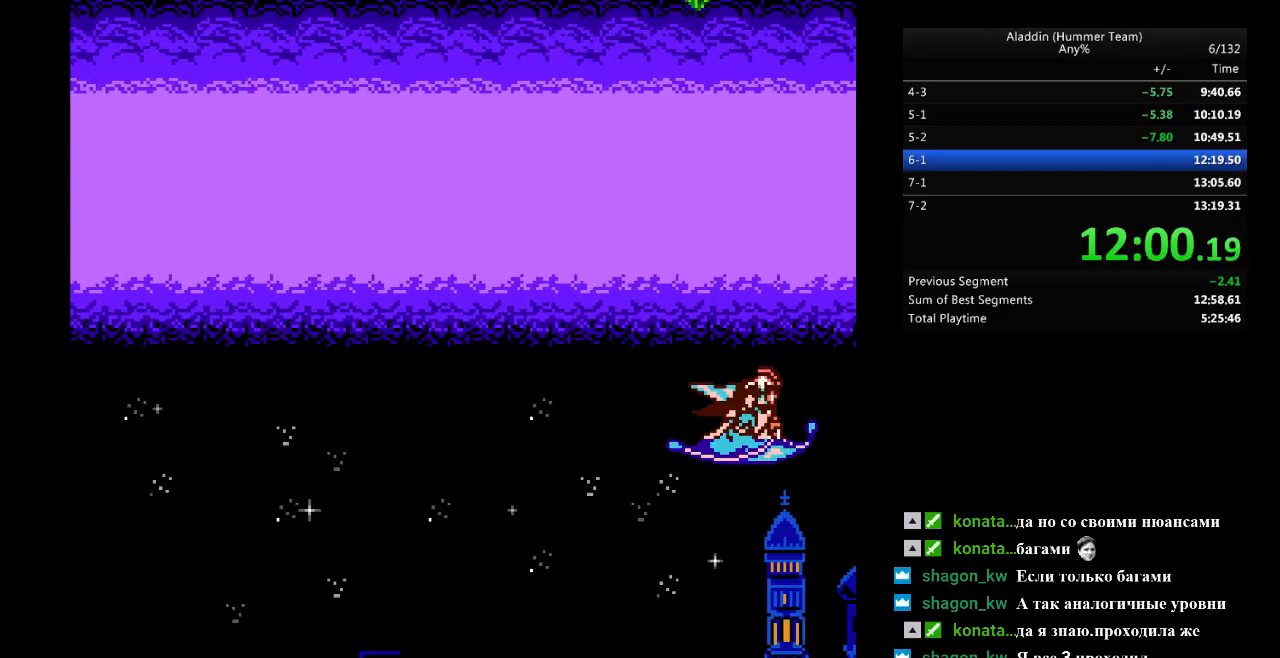
{"buttons": ["DPAD_RIGHT"], "events": []}
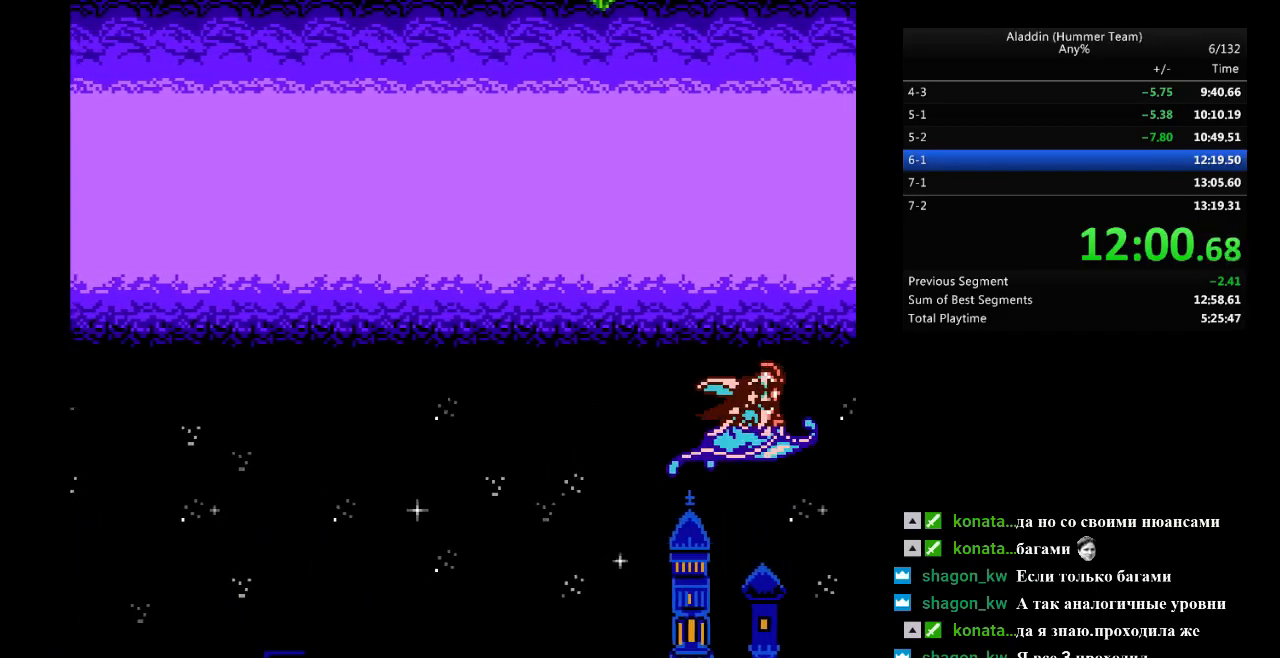
{"buttons": ["DPAD_RIGHT"], "events": []}
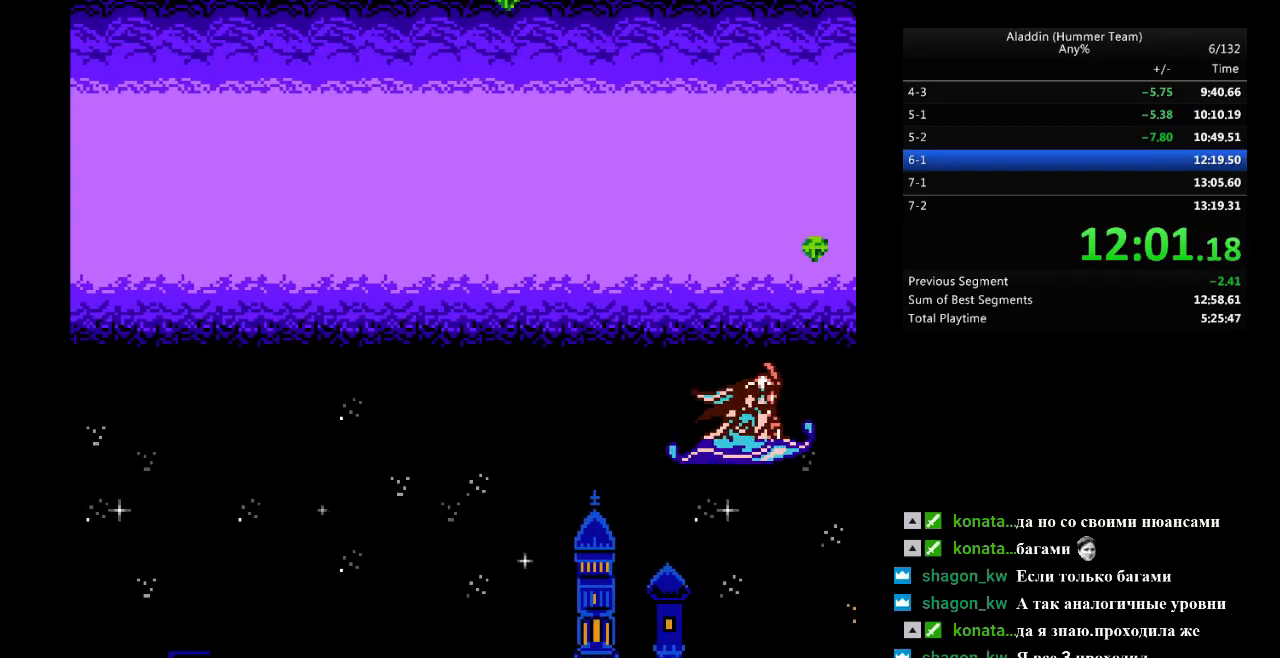
{"buttons": ["DPAD_RIGHT"], "events": []}
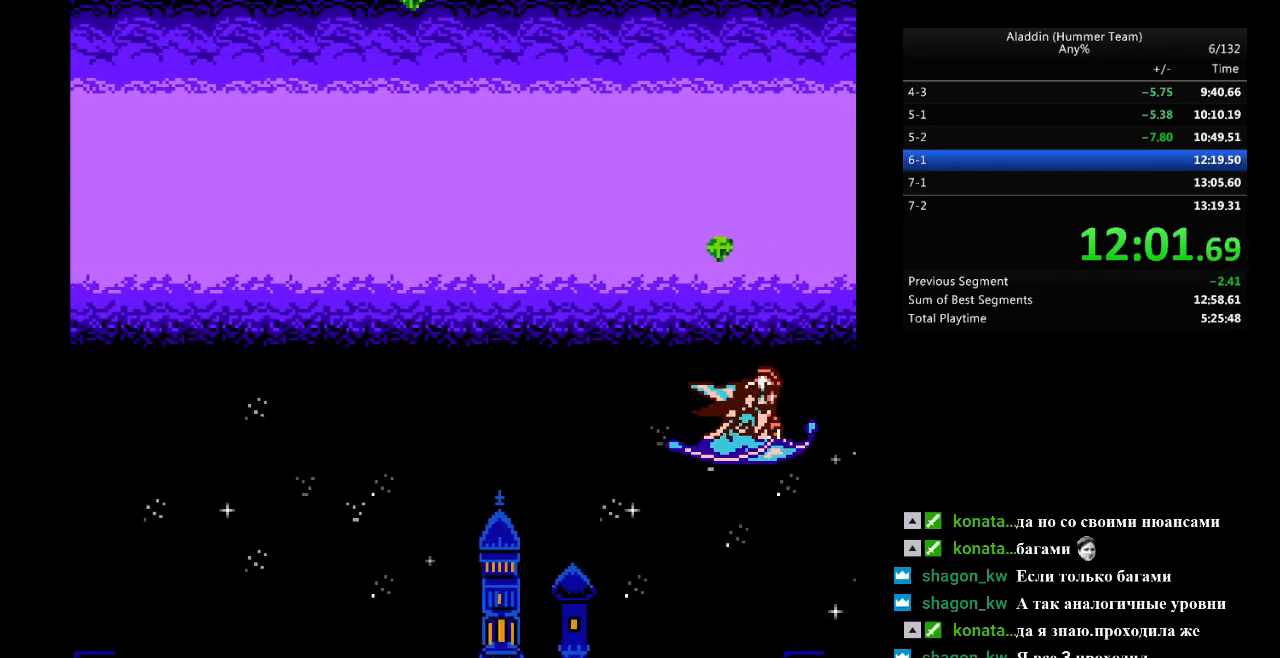
{"buttons": ["DPAD_RIGHT"], "events": []}
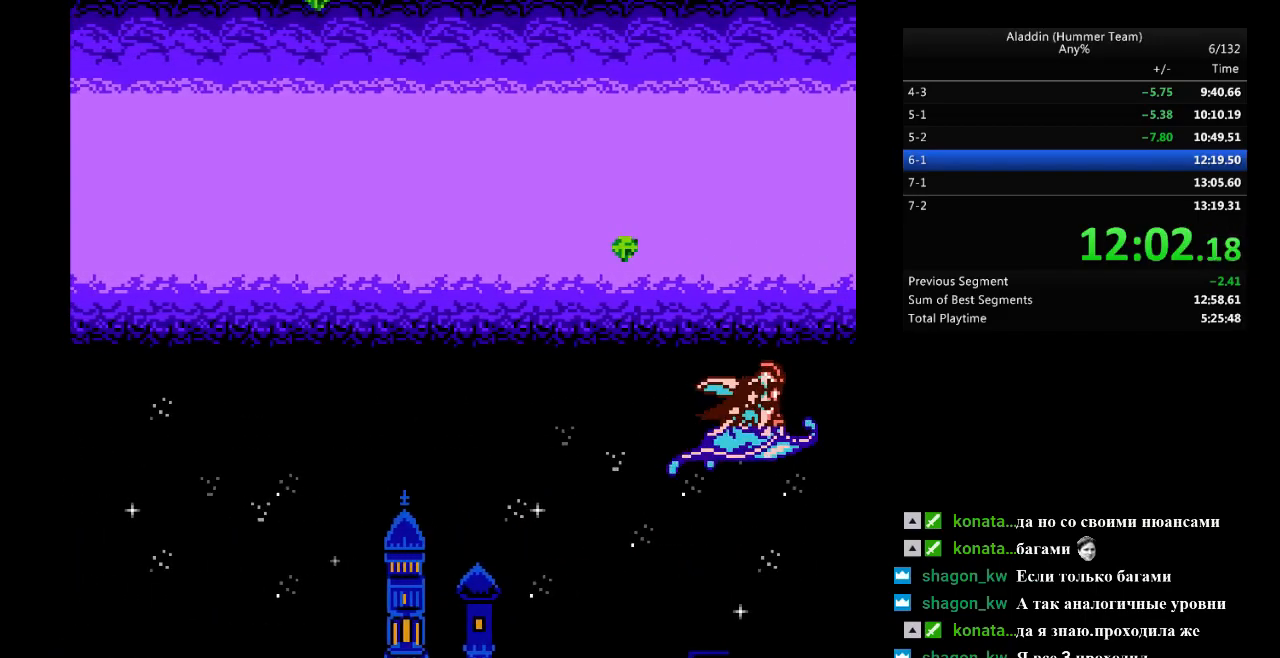
{"buttons": ["DPAD_RIGHT"], "events": []}
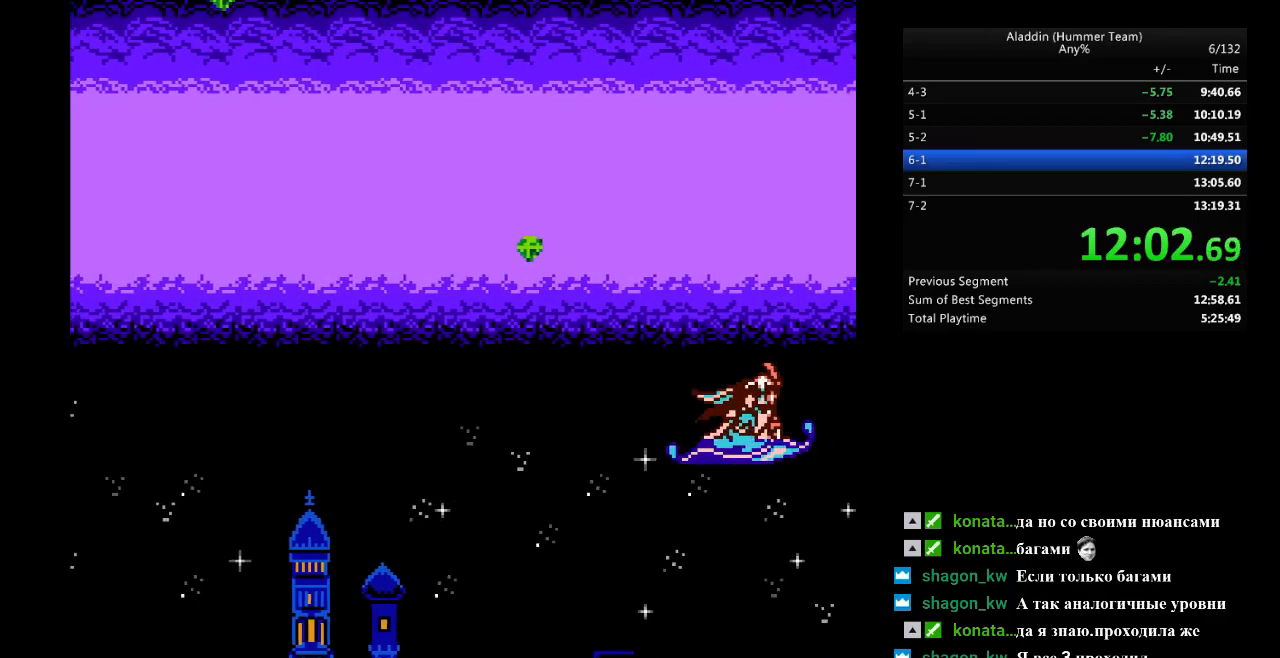
{"buttons": ["DPAD_RIGHT"], "events": []}
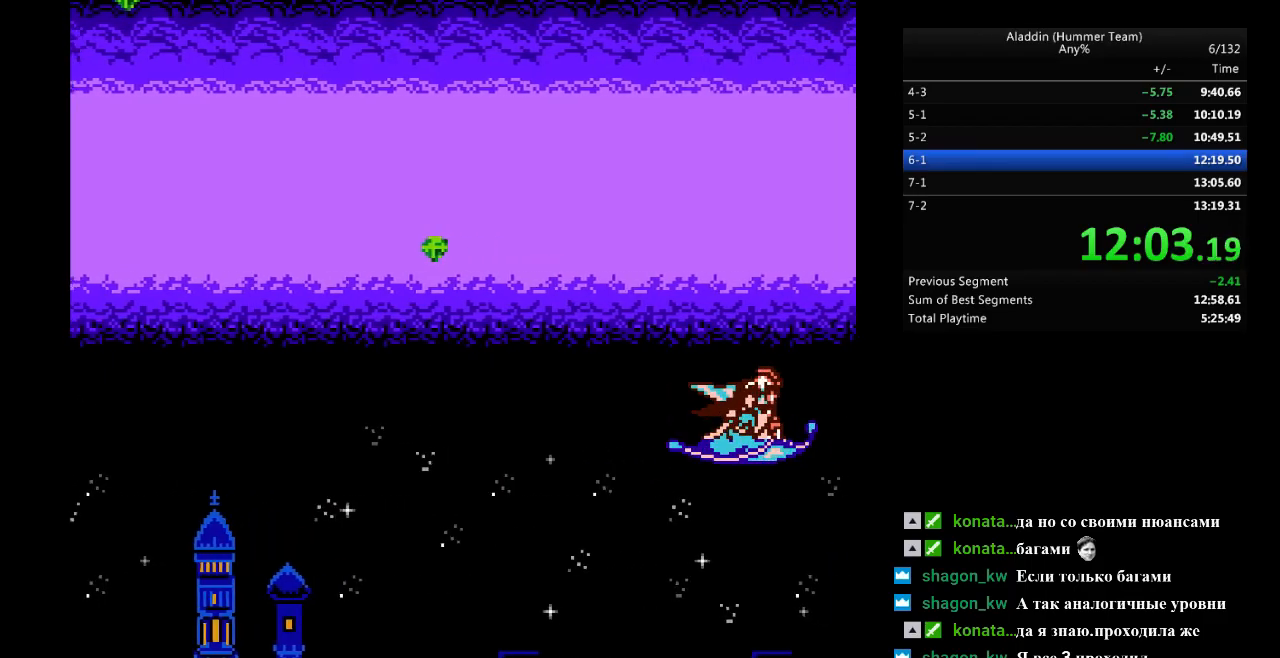
{"buttons": ["DPAD_RIGHT"], "events": []}
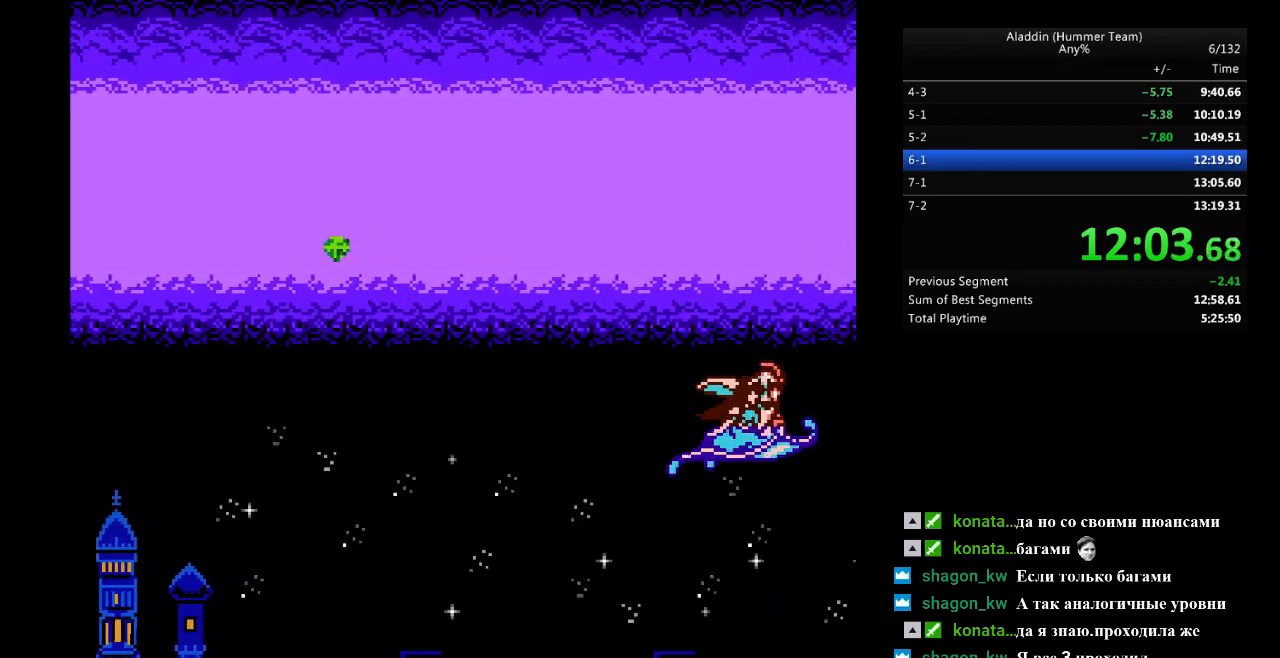
{"buttons": ["DPAD_RIGHT"], "events": []}
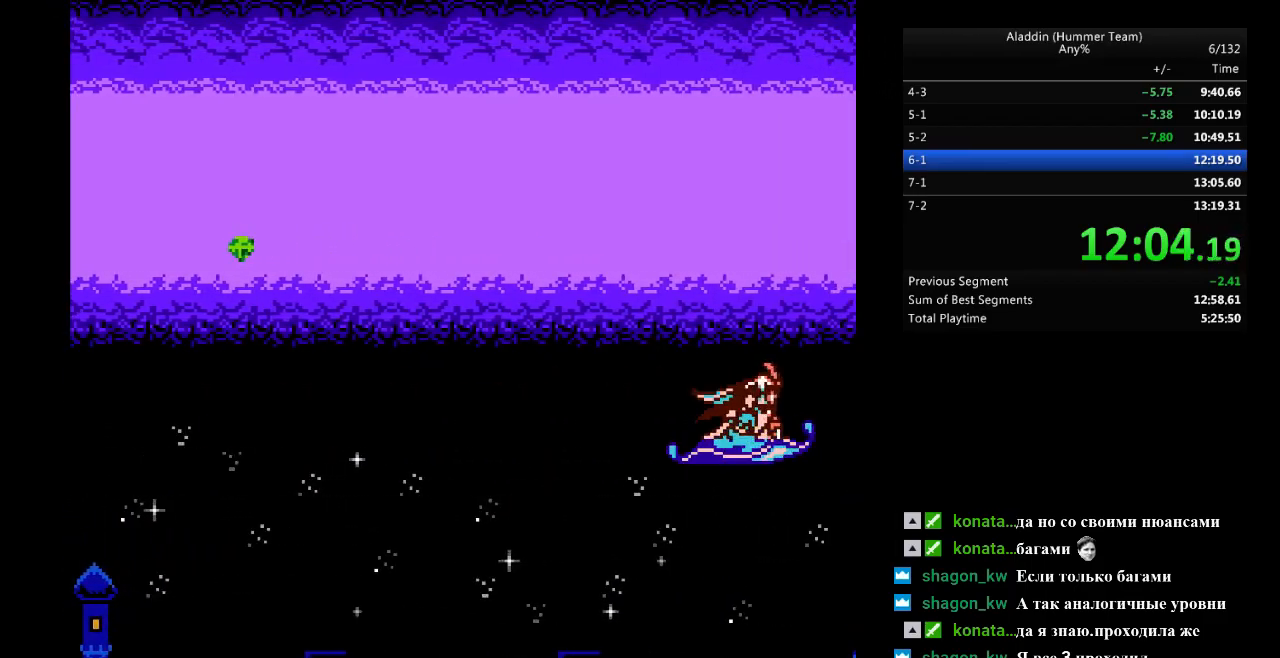
{"buttons": ["DPAD_RIGHT"], "events": []}
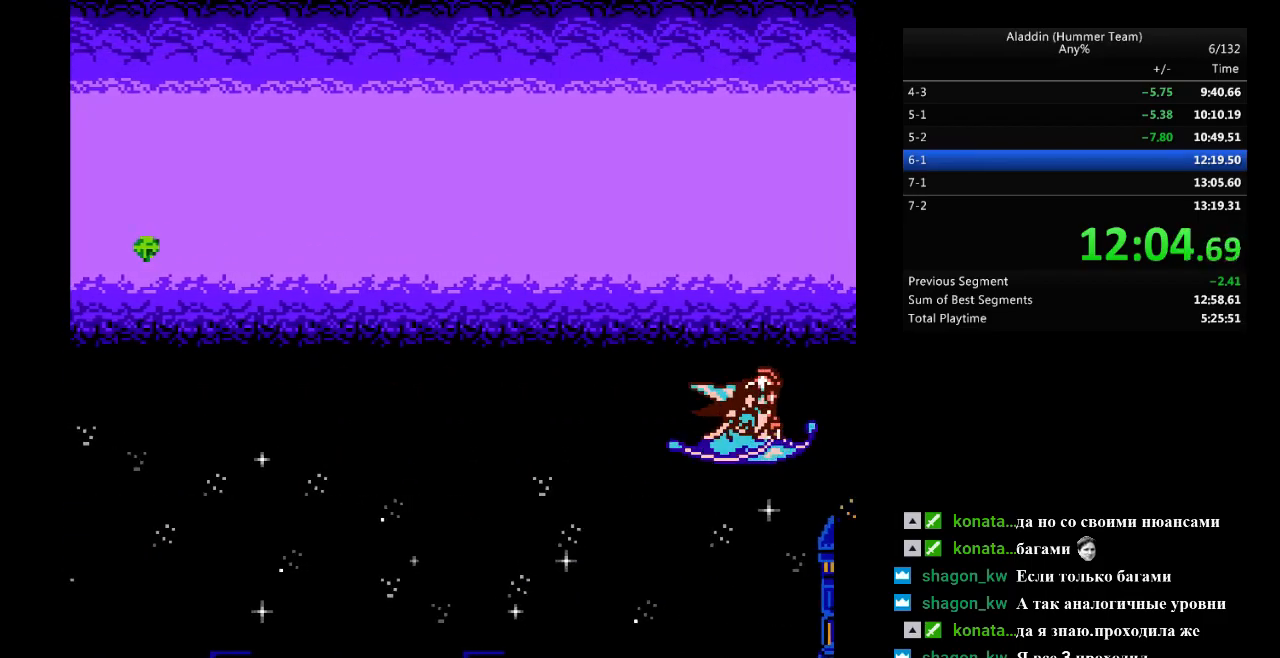
{"buttons": ["DPAD_RIGHT"], "events": []}
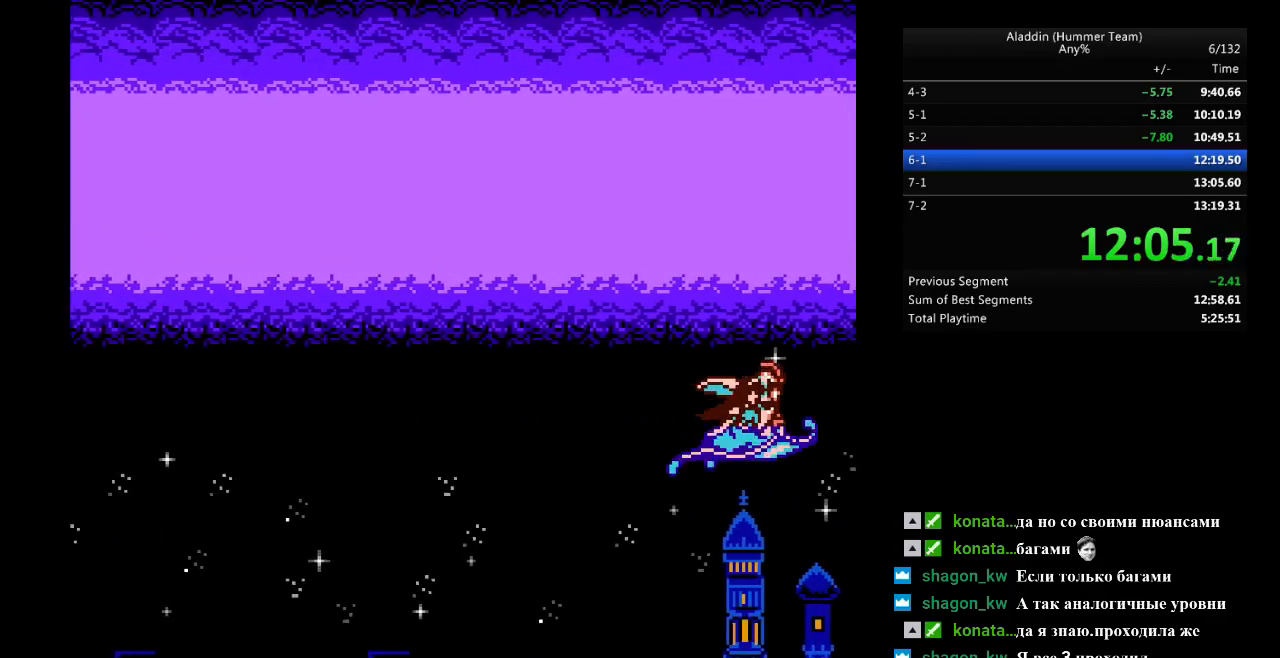
{"buttons": ["DPAD_RIGHT"], "events": []}
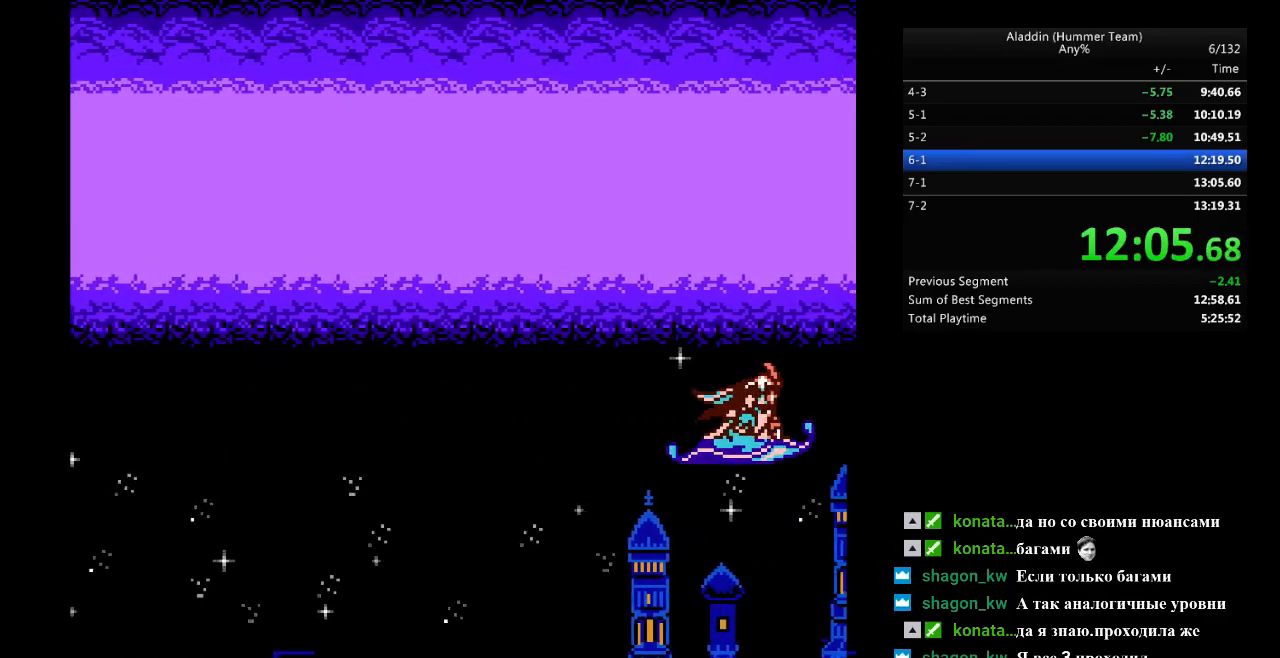
{"buttons": ["DPAD_RIGHT"], "events": []}
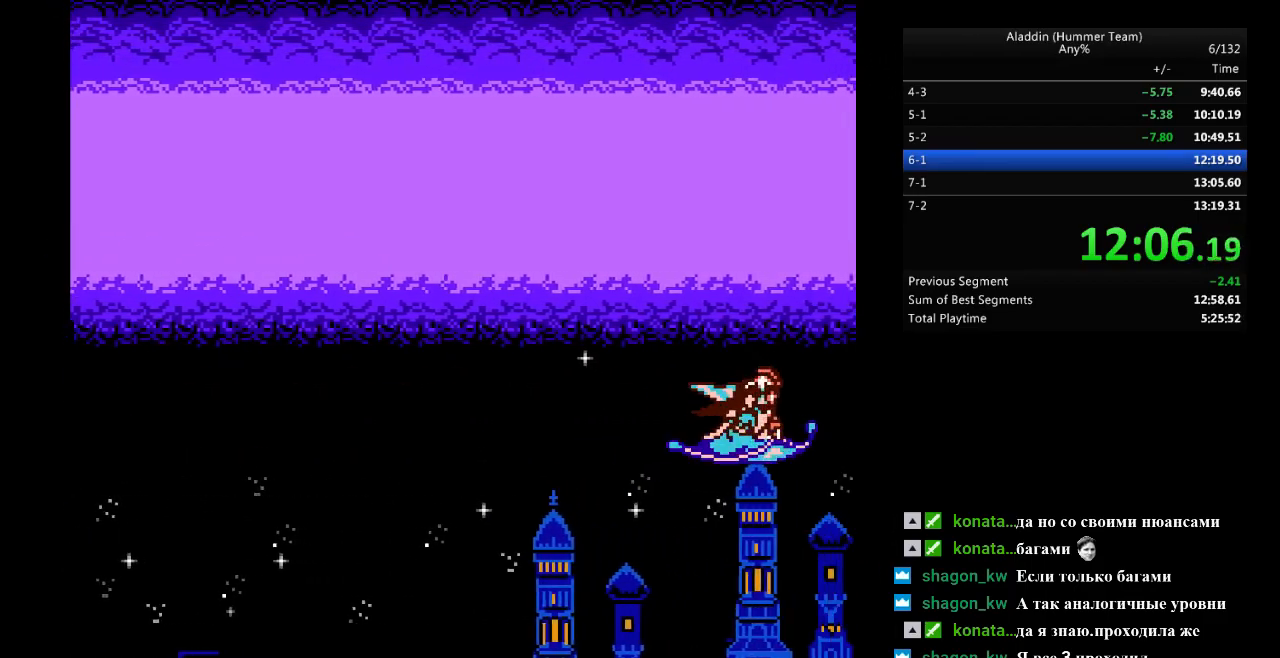
{"buttons": ["DPAD_RIGHT"], "events": []}
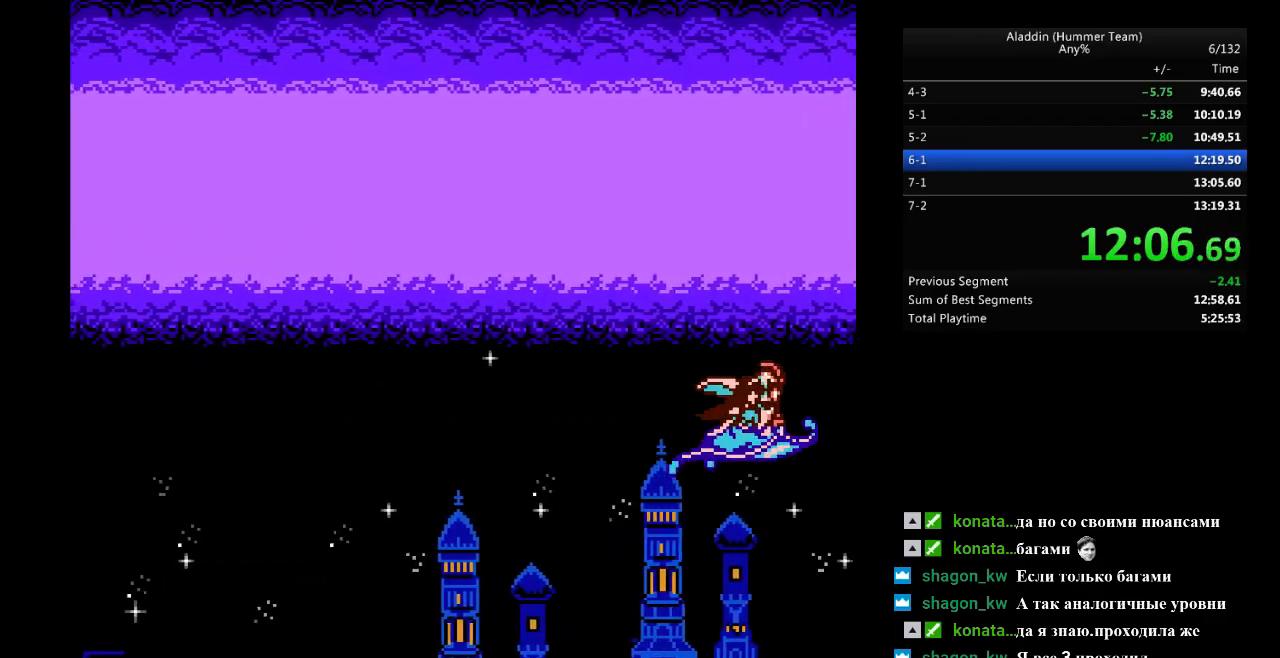
{"buttons": ["DPAD_RIGHT"], "events": []}
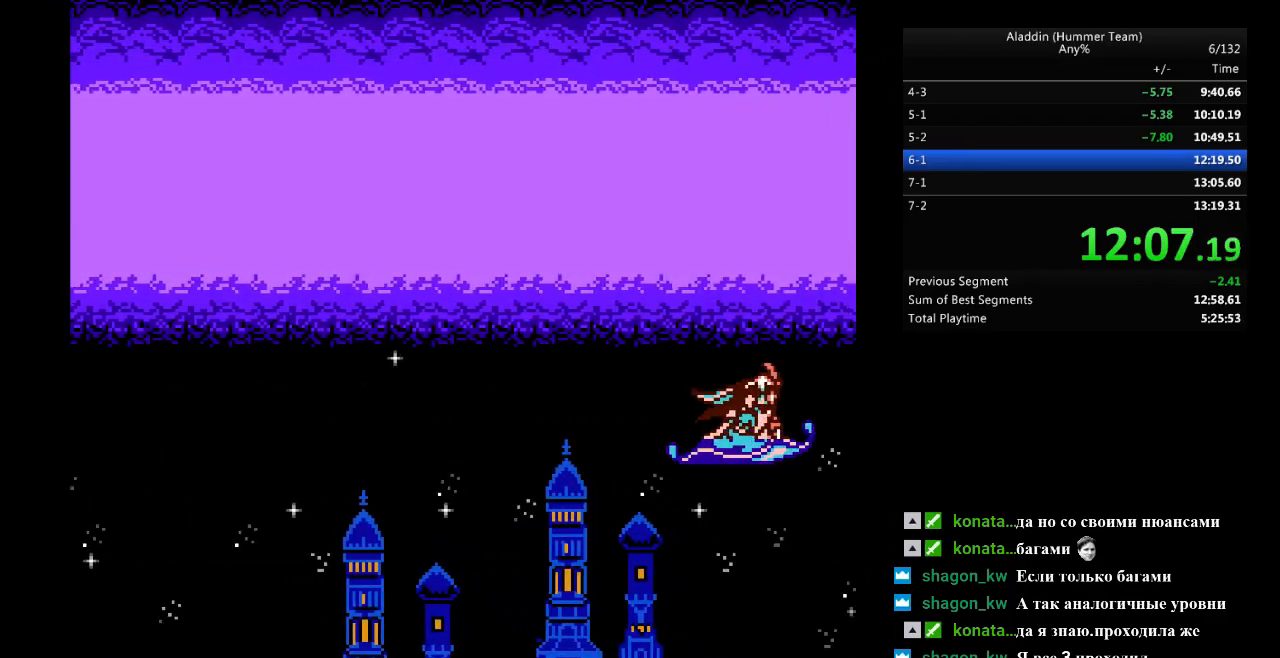
{"buttons": ["DPAD_RIGHT"], "events": []}
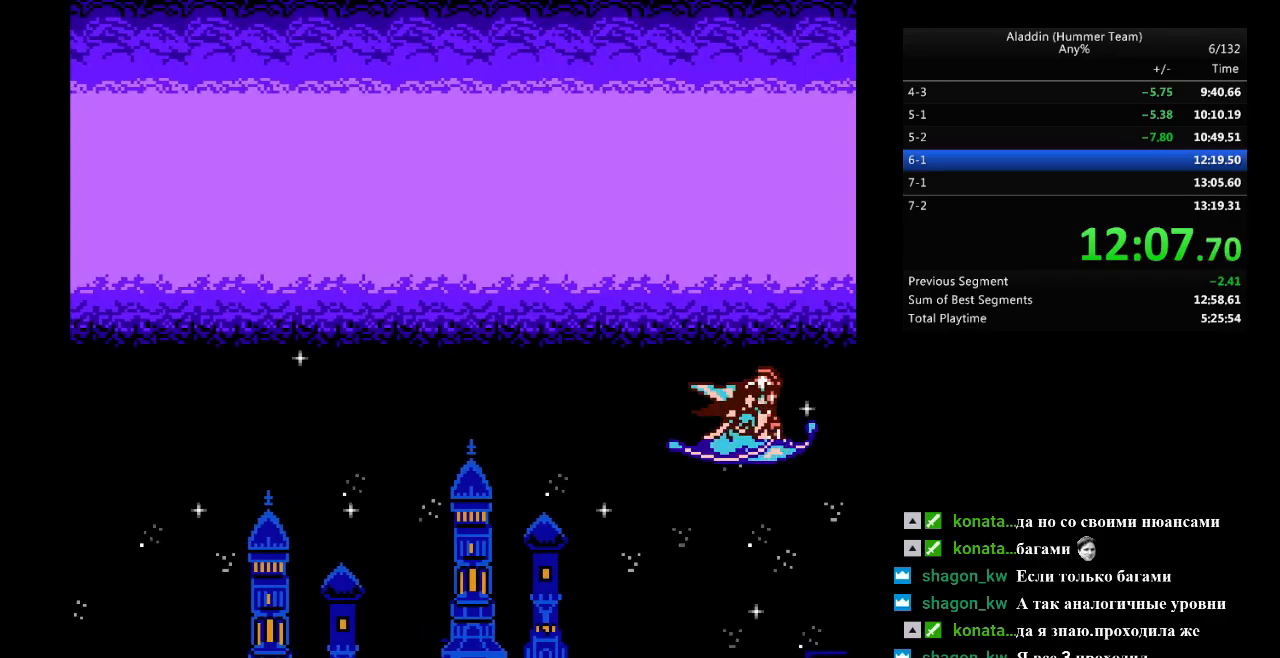
{"buttons": ["DPAD_RIGHT"], "events": []}
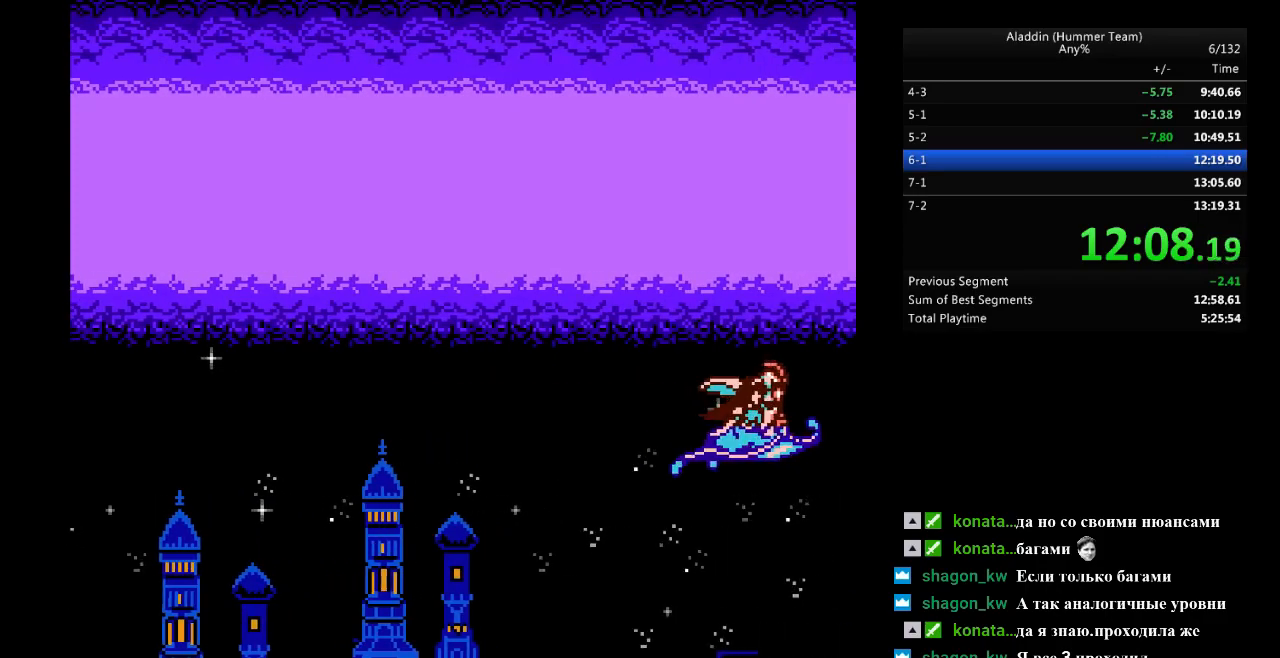
{"buttons": ["DPAD_RIGHT"], "events": []}
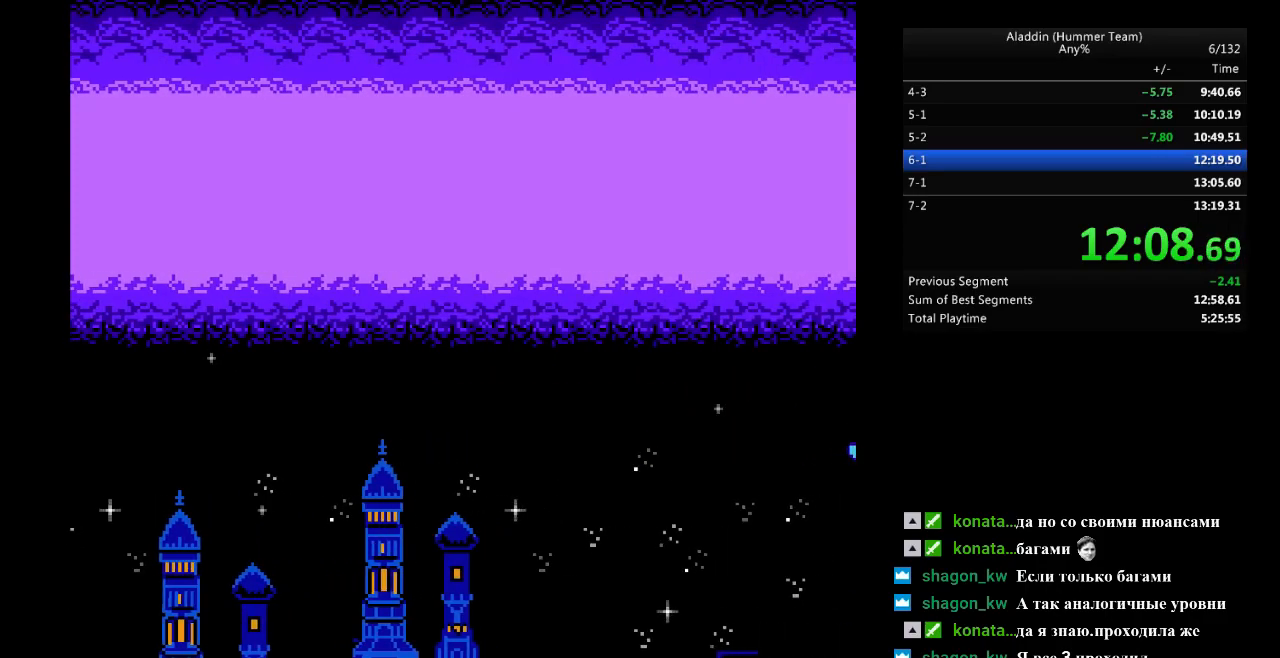
{"buttons": ["DPAD_RIGHT"], "events": []}